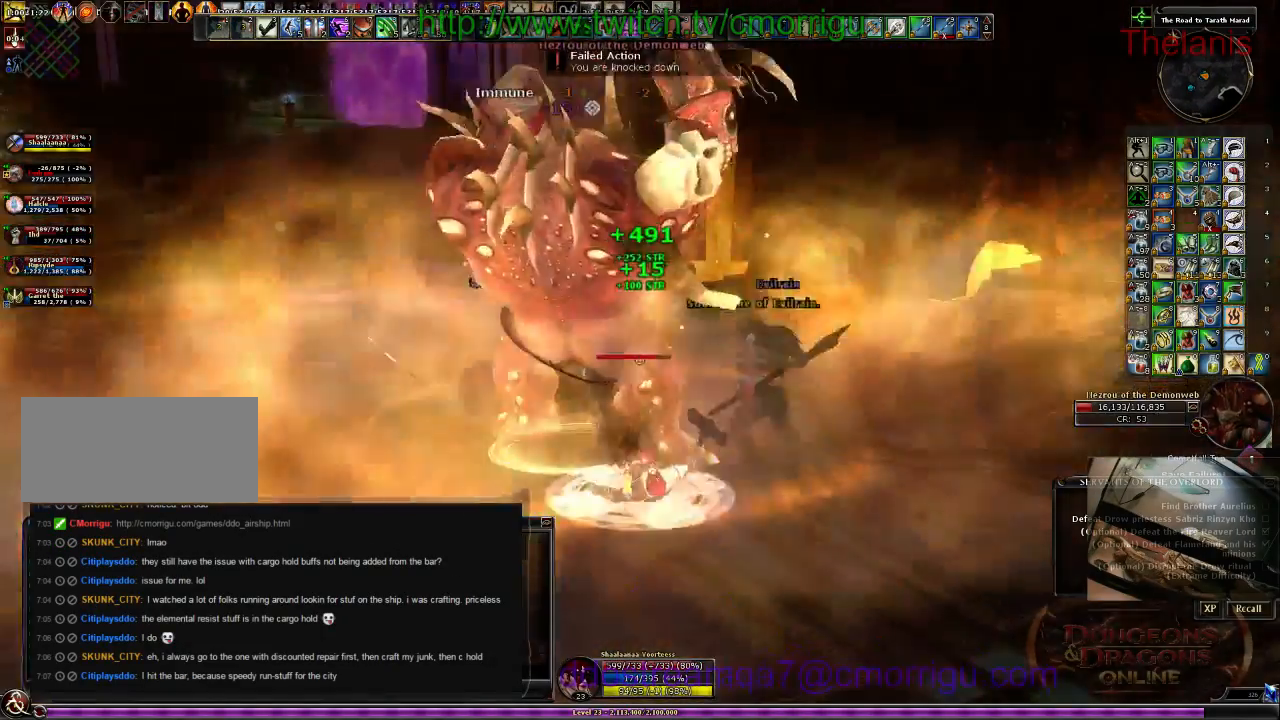
Gameplay with keyboard; each line is a JSON object with the keys held at the frame after it. "events" lists presses ("down") and releases ("up") of ".", "/", "0", "1", "2", "3", "4", "5", "6", "7", "8", "9", "a", "b", "backslash", "backspace", "c", "caps_lock", "comma", "ctrl_l", "ctrl_r", "d", "e", "equals", "escape", "f", "f1", "f10", "f11", "f12", "f2", "f3", "f4", "f5", "f6", "f7", "f8", "f9", "g", "h", "i", "j", "k", "l", "lbracket", "m", "minus", "n", "o", "p", "q", "quote", "r", "rbracket", "return", "s", "semicolon", "shift_l", "shift_r", "space", "t", "tab", "tilde", "u", "v", "w", "x", "y" and "z" between this image and that frame as [ms after this image, input, new state], when the widget could be followed in between. No other keys are recorded. Mouse input is not recorded.
{"keys": [], "events": []}
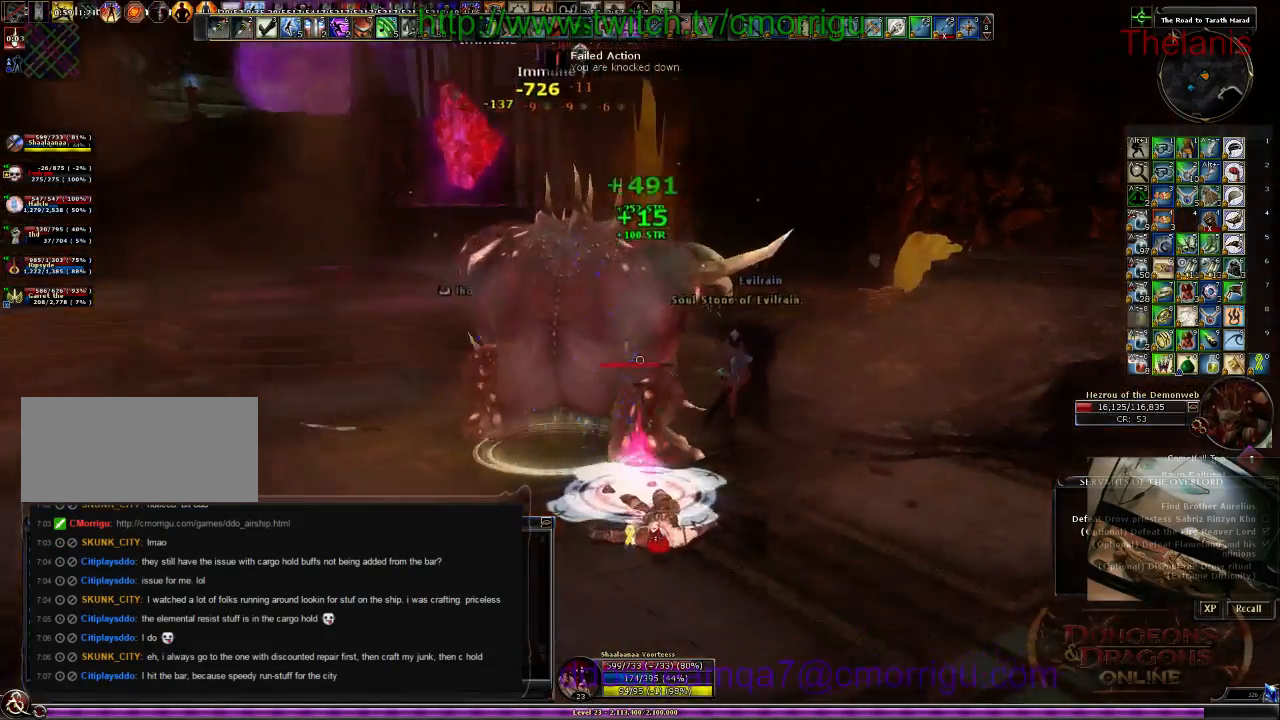
{"keys": [], "events": []}
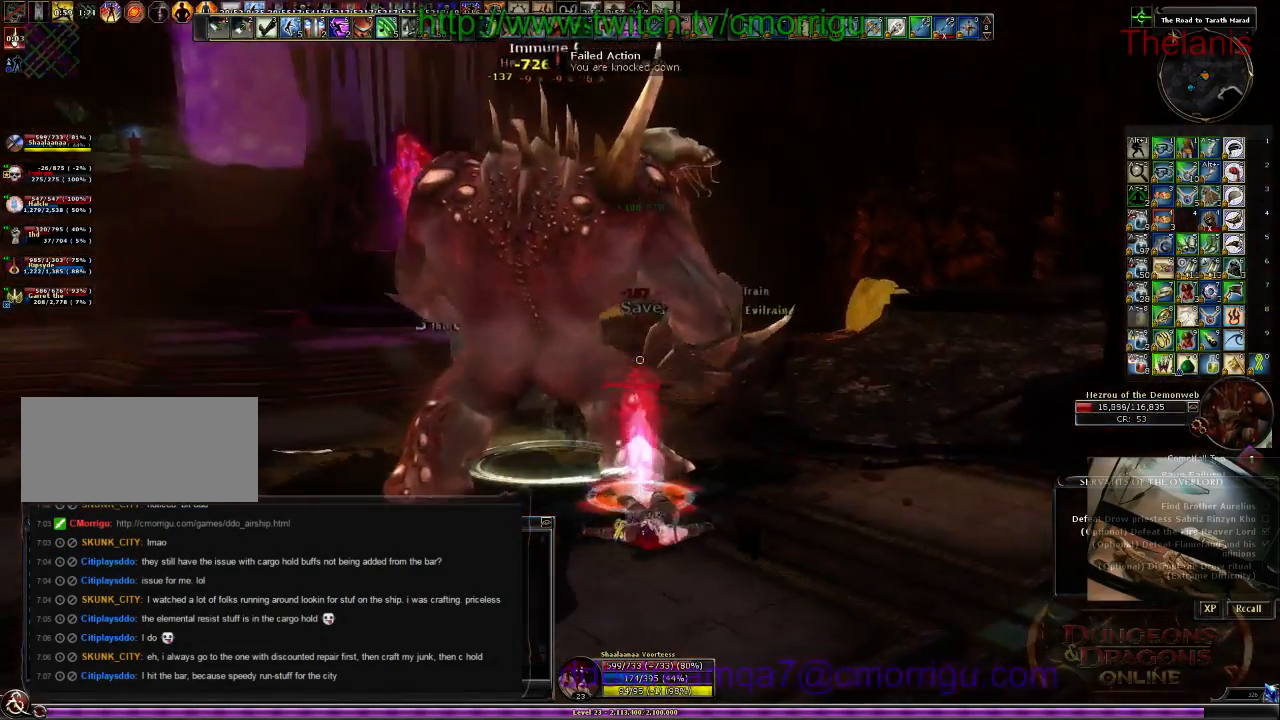
{"keys": [], "events": [[67, "a", "down"], [300, "a", "up"]]}
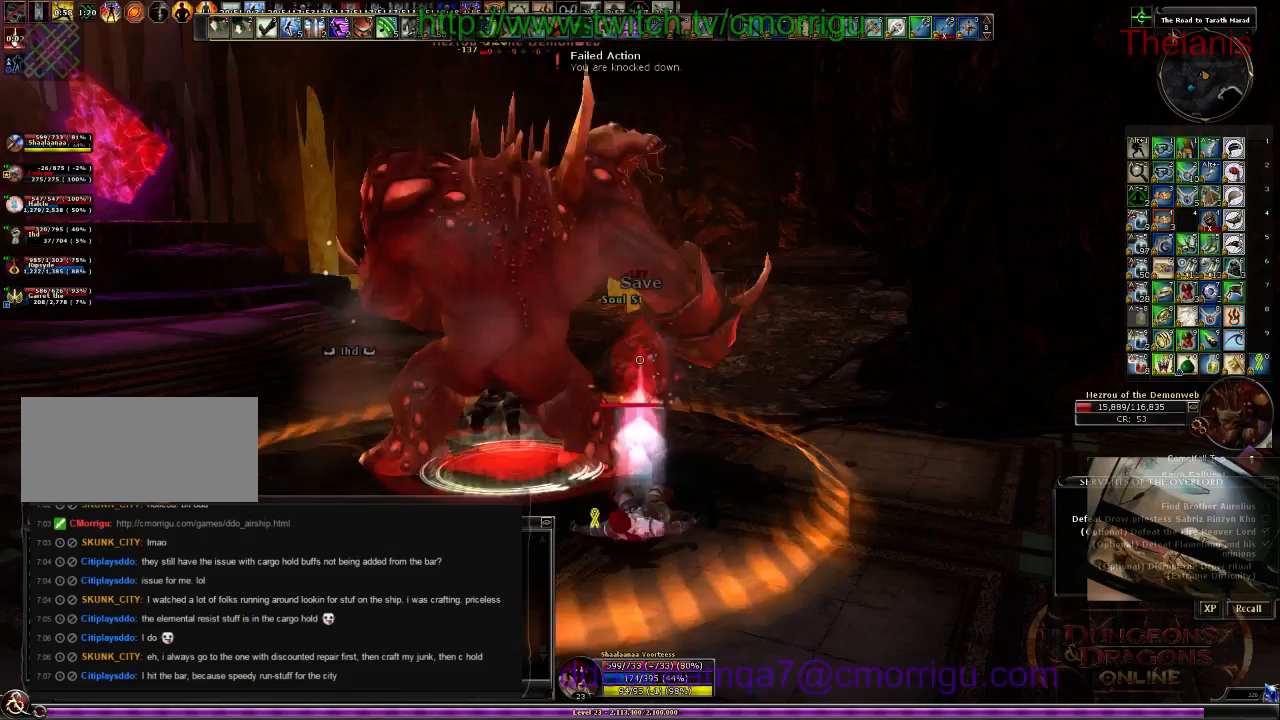
{"keys": ["a"], "events": [[334, "a", "down"]]}
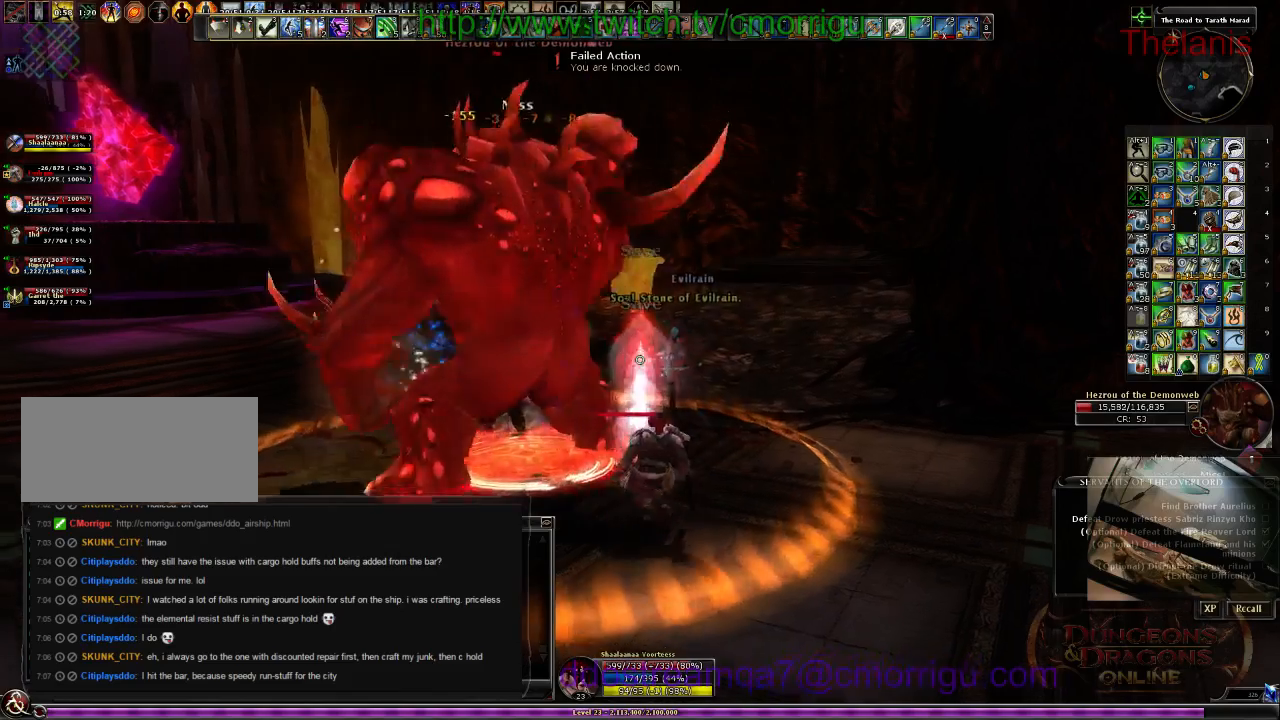
{"keys": [], "events": [[67, "a", "up"]]}
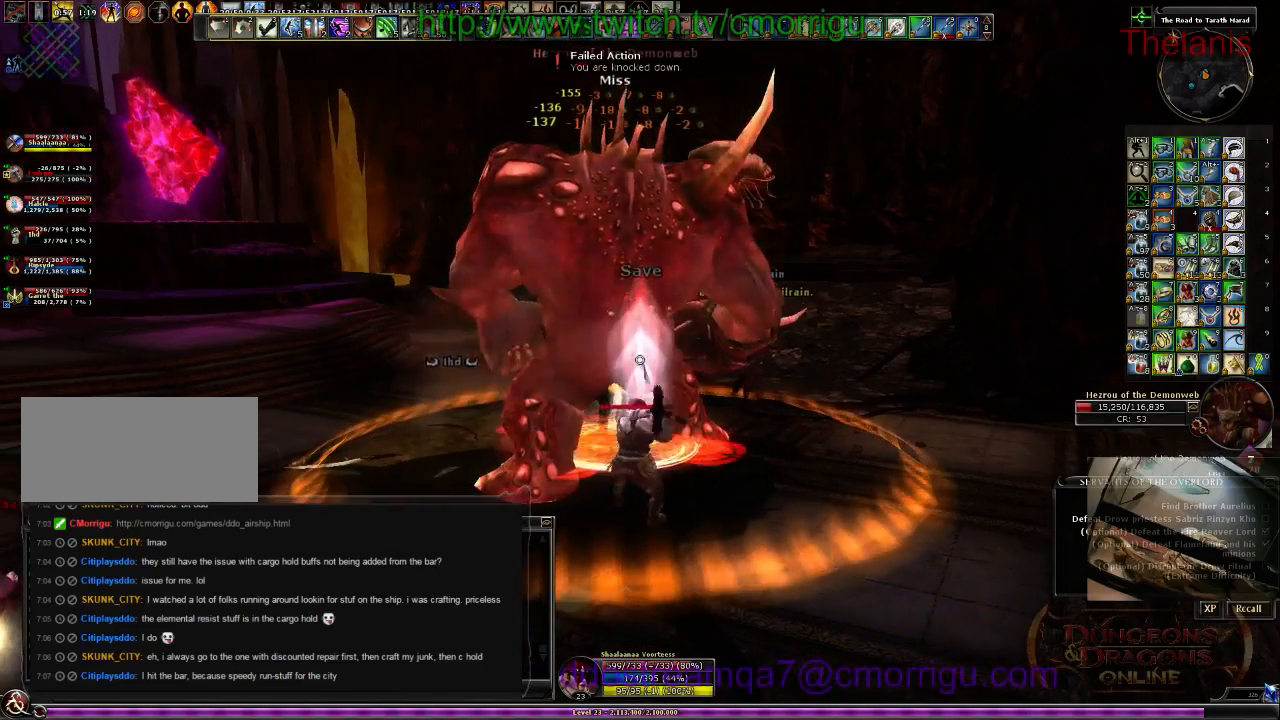
{"keys": [], "events": [[100, "1", "down"], [267, "1", "up"]]}
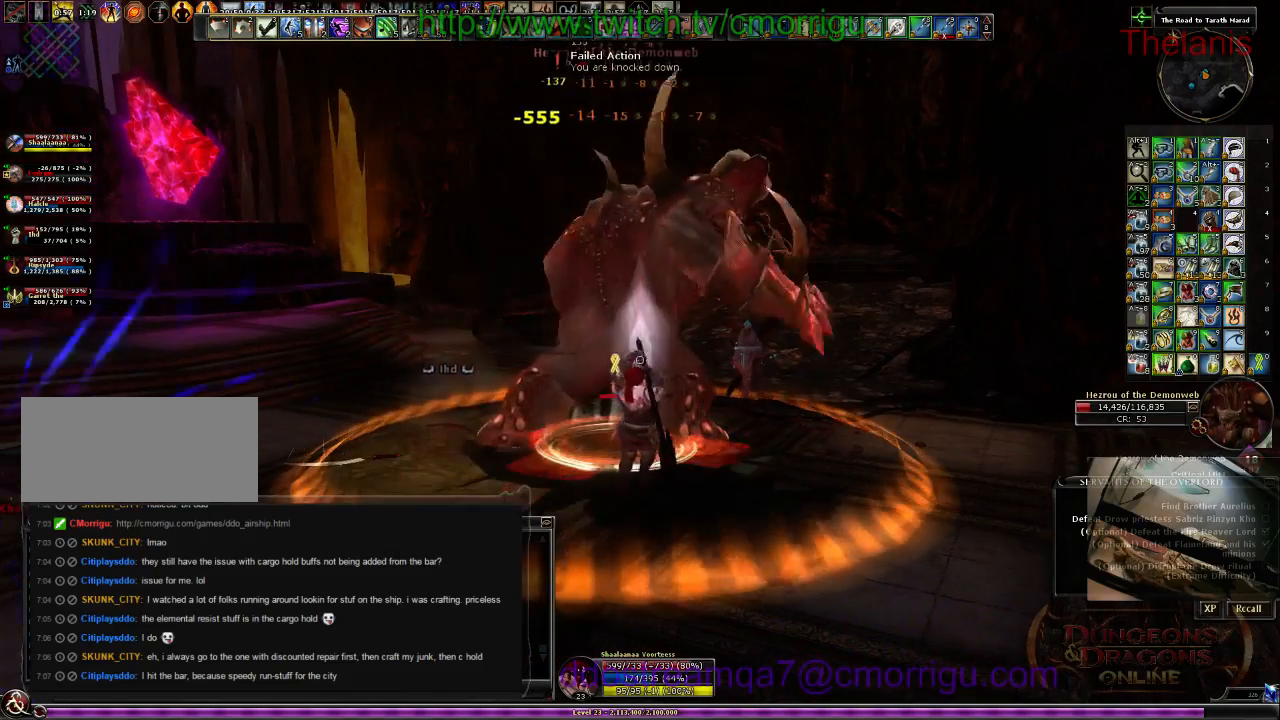
{"keys": [], "events": [[67, "d", "down"], [200, "d", "up"], [267, "2", "down"], [434, "2", "up"]]}
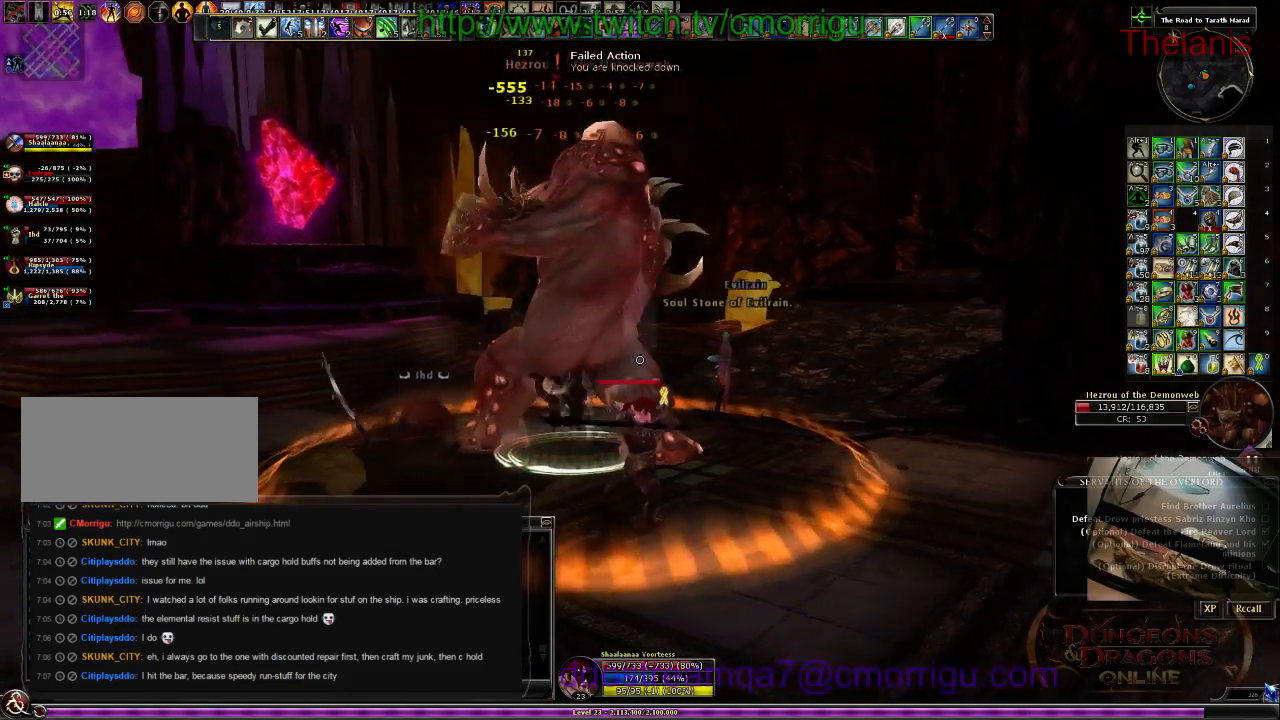
{"keys": [], "events": []}